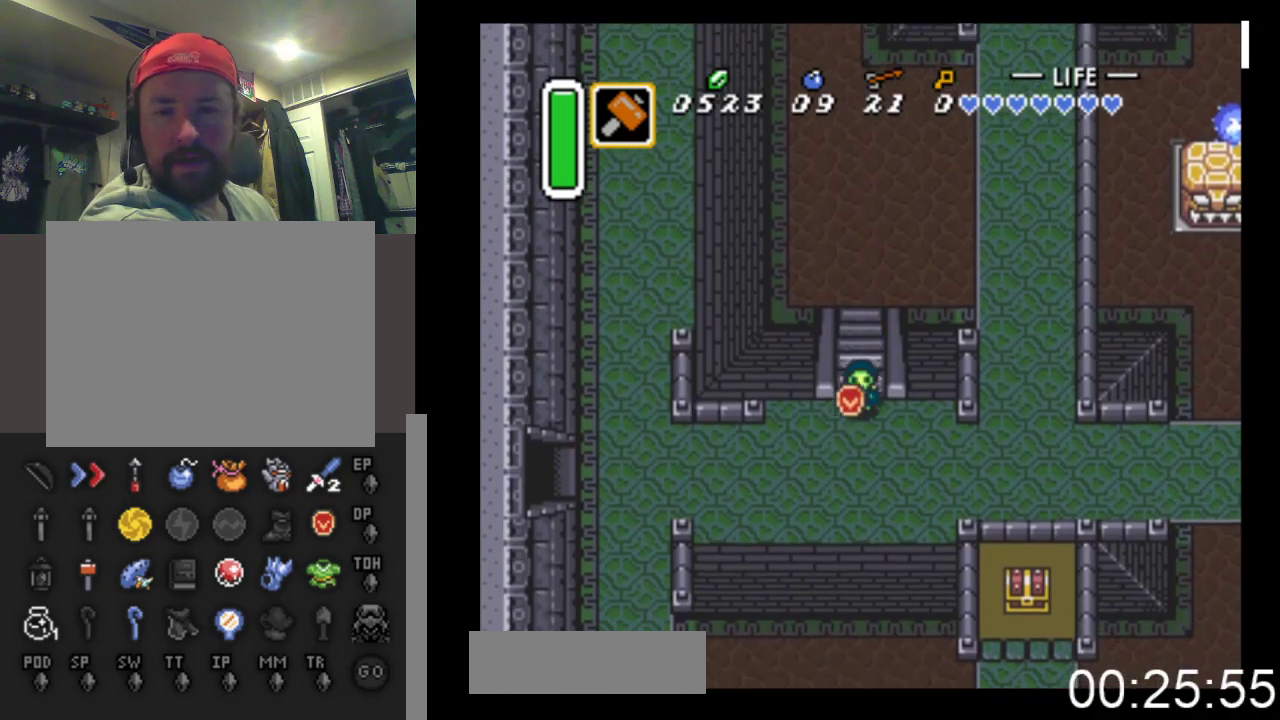
Gameplay with a controller (Xbox layout); each line is a JSON object with the inputs held at the frame after it. "events" lists button and stick changes between this image and that frame as [ms after this image, input, new state], when the widget could be followed in between. Not read: left_stick right_stick.
{"buttons": ["DPAD_LEFT"], "events": [[133, "DPAD_DOWN", "up"]]}
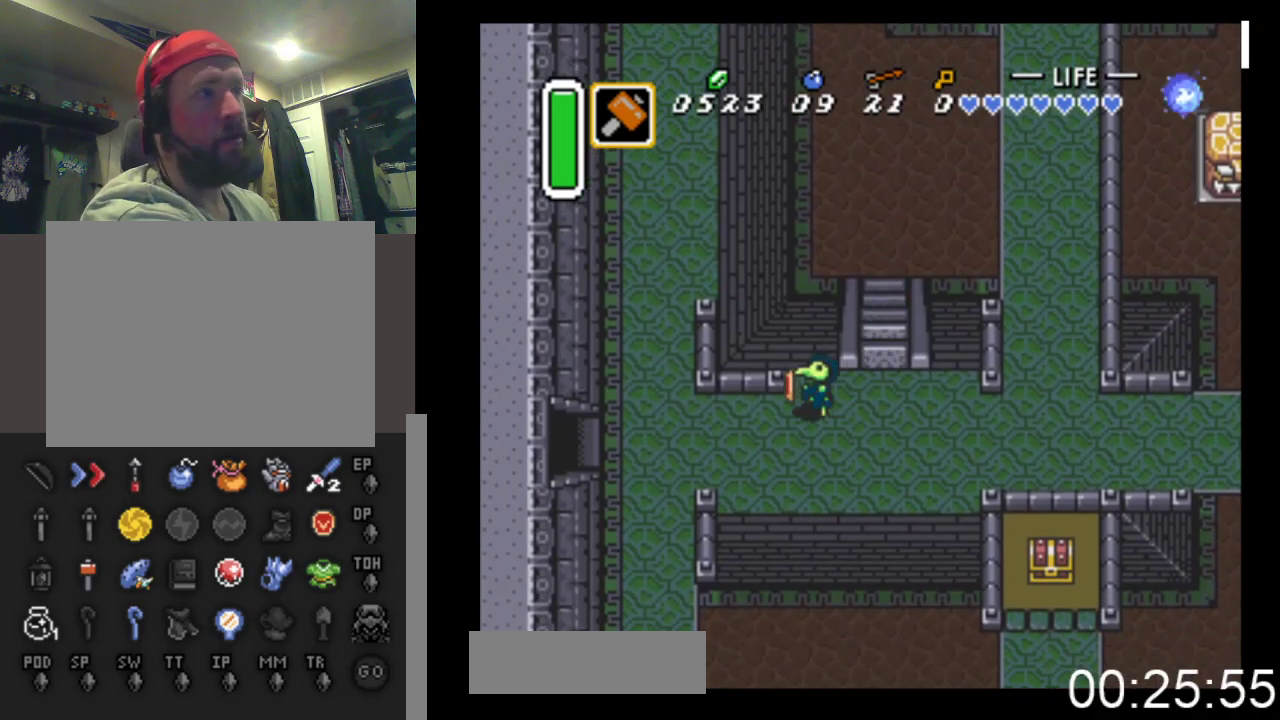
{"buttons": ["DPAD_LEFT"], "events": [[167, "DPAD_DOWN", "down"], [267, "DPAD_DOWN", "up"]]}
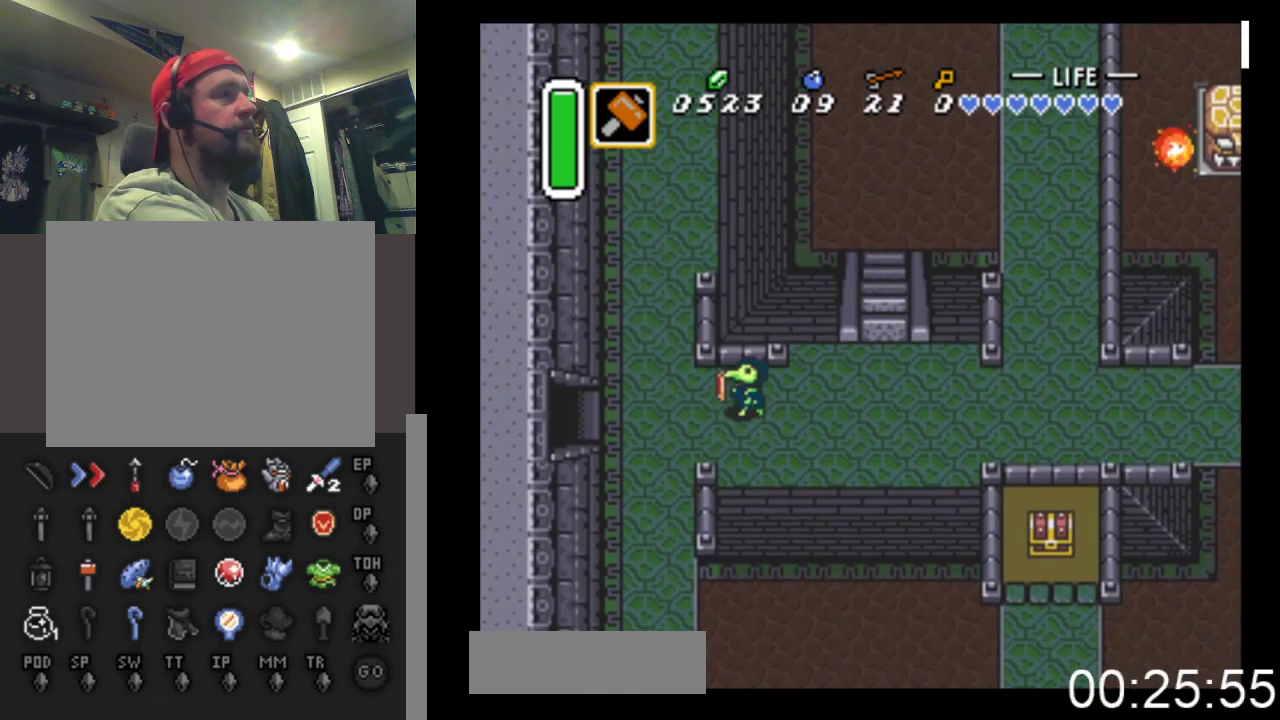
{"buttons": ["DPAD_DOWN"], "events": [[233, "DPAD_DOWN", "down"], [433, "DPAD_LEFT", "up"]]}
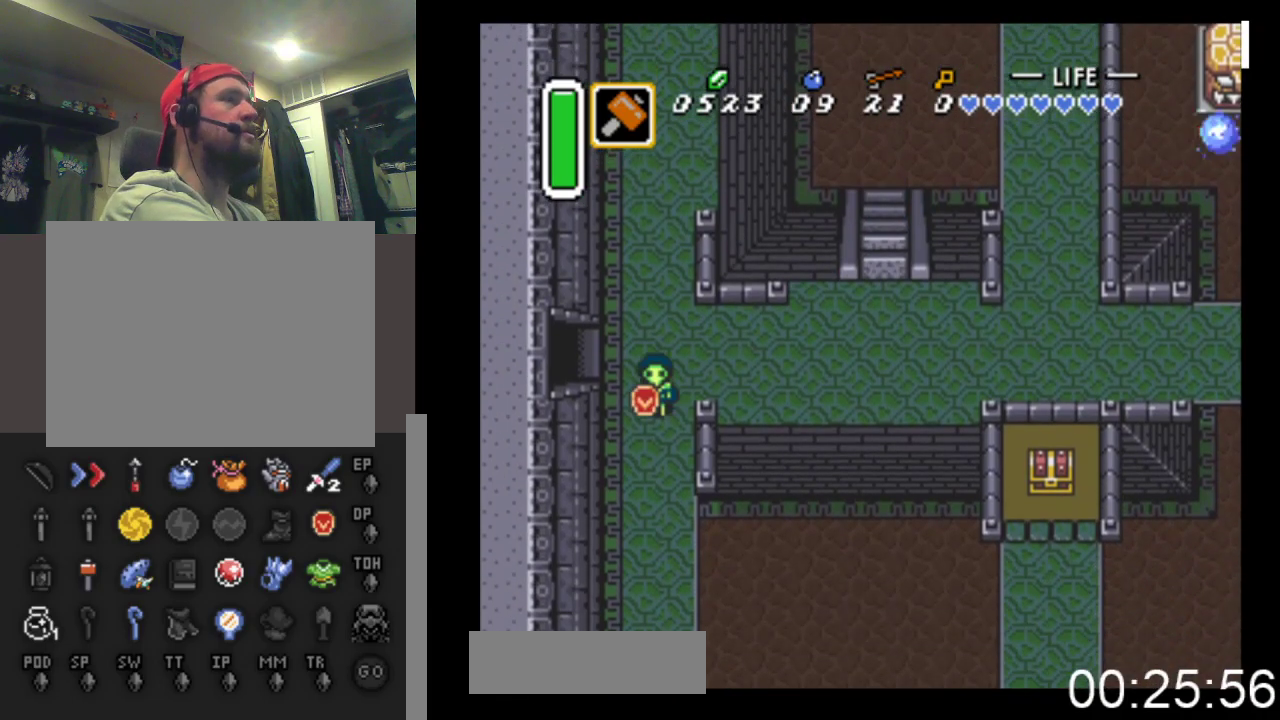
{"buttons": [], "events": [[67, "START", "down"], [300, "DPAD_DOWN", "up"], [400, "START", "up"]]}
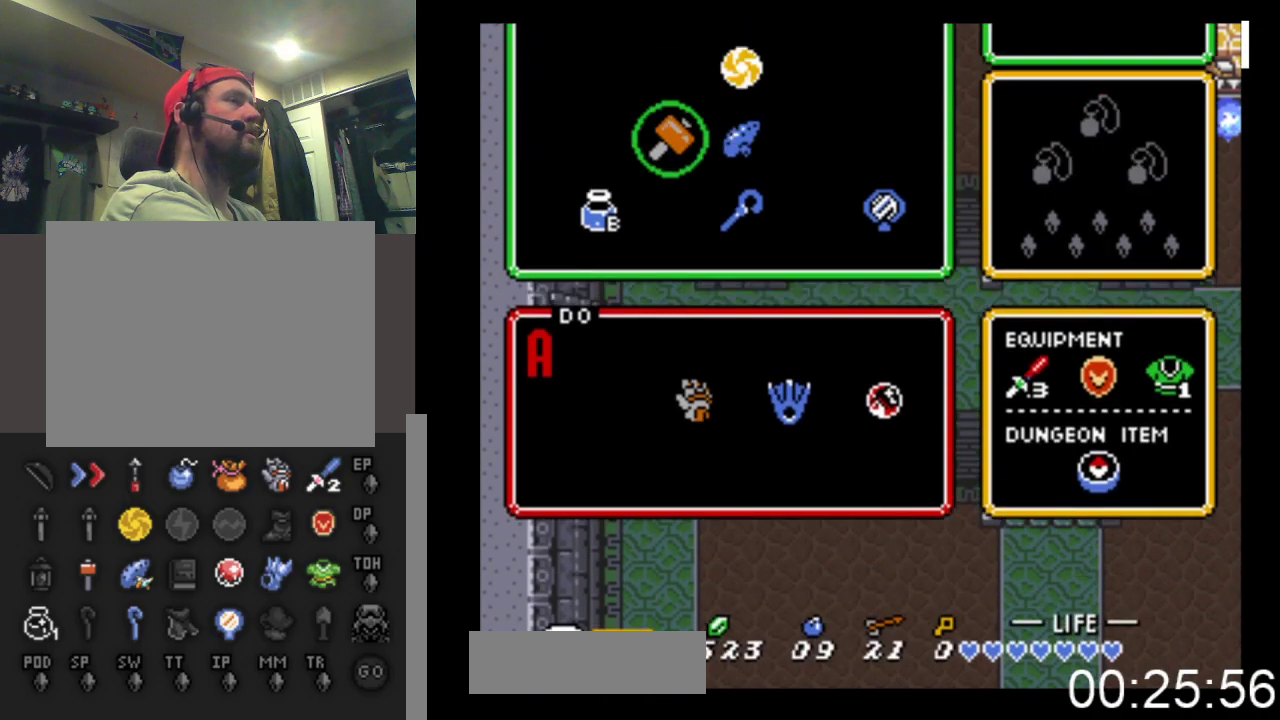
{"buttons": ["DPAD_DOWN"], "events": [[300, "DPAD_DOWN", "down"], [300, "START", "down"], [500, "START", "up"]]}
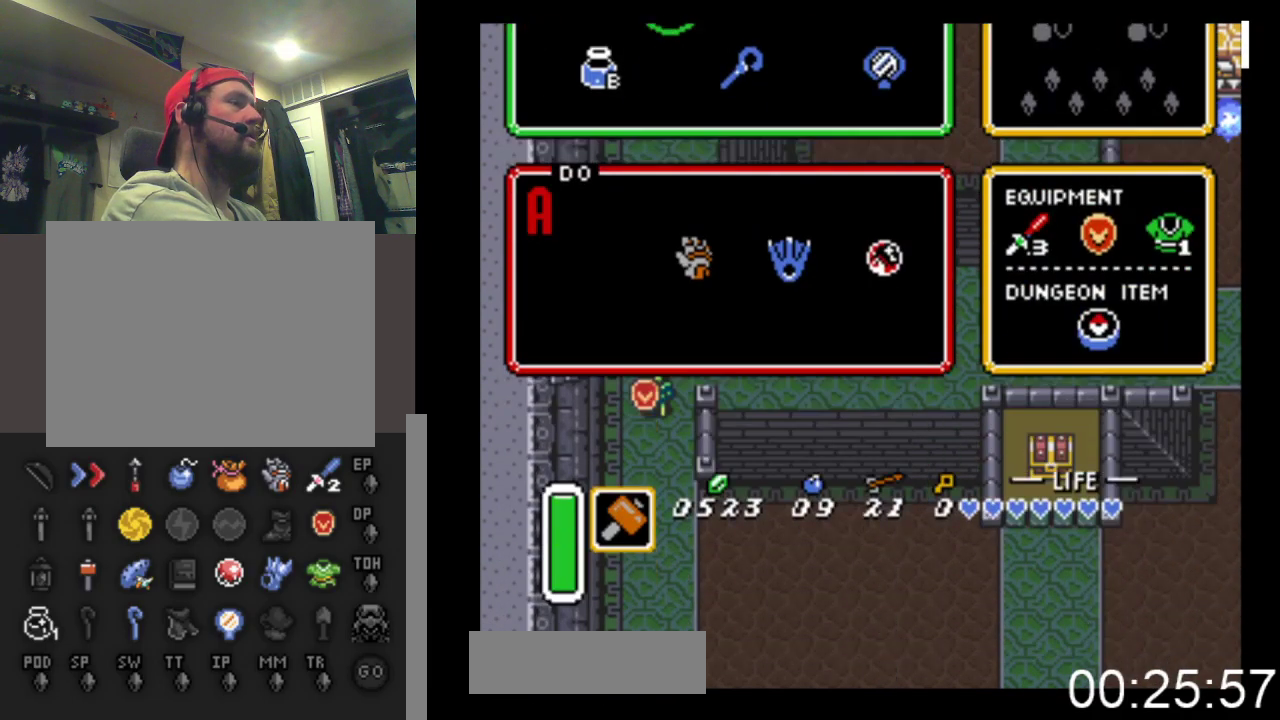
{"buttons": ["DPAD_DOWN"], "events": []}
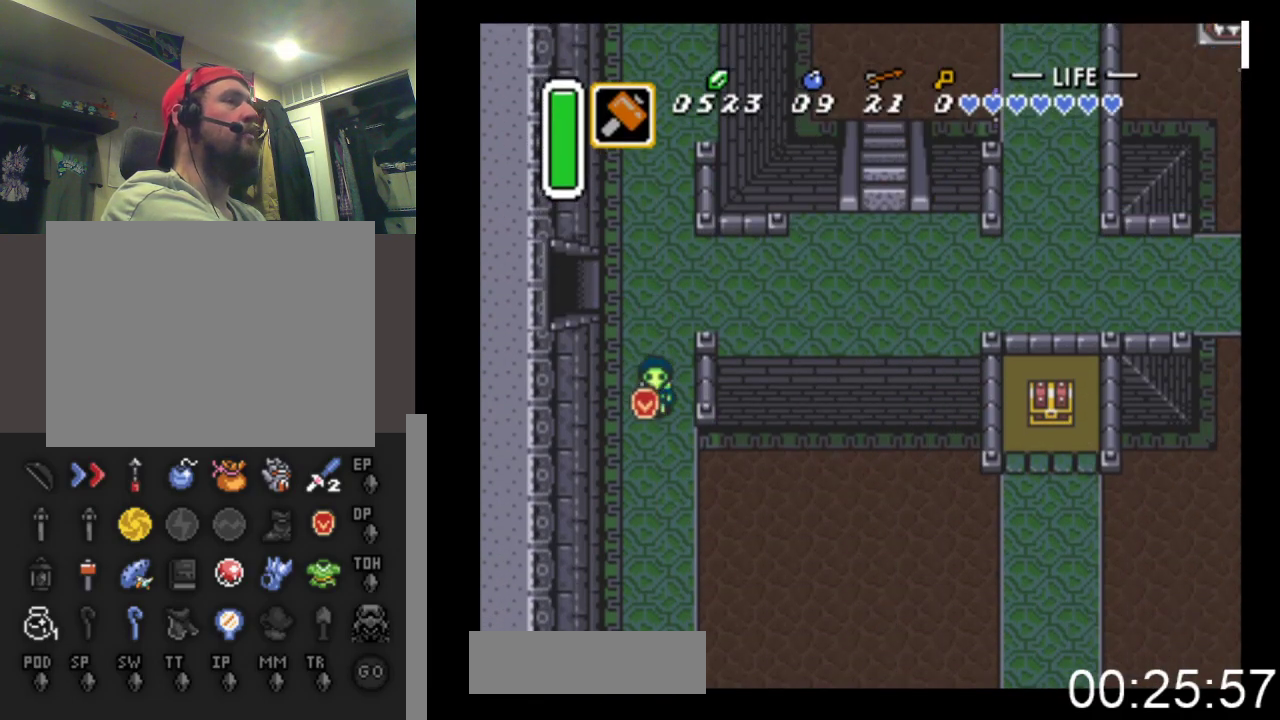
{"buttons": ["DPAD_DOWN"], "events": []}
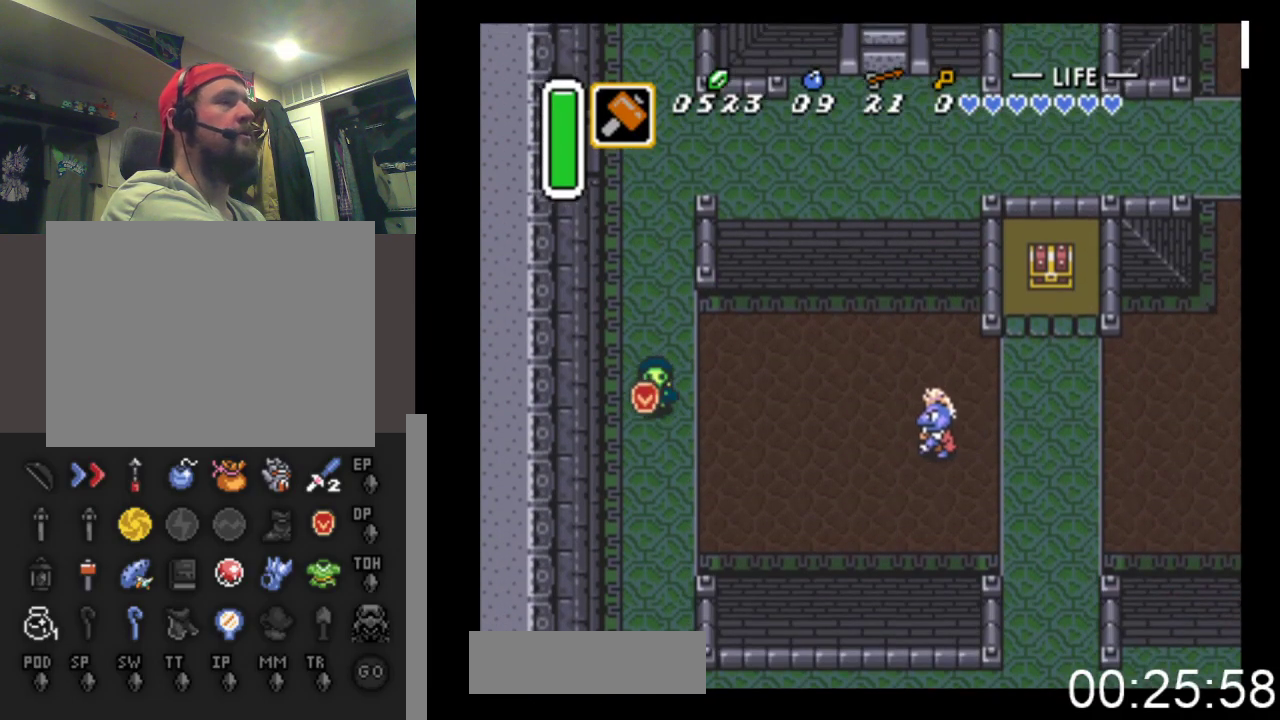
{"buttons": ["DPAD_DOWN"], "events": []}
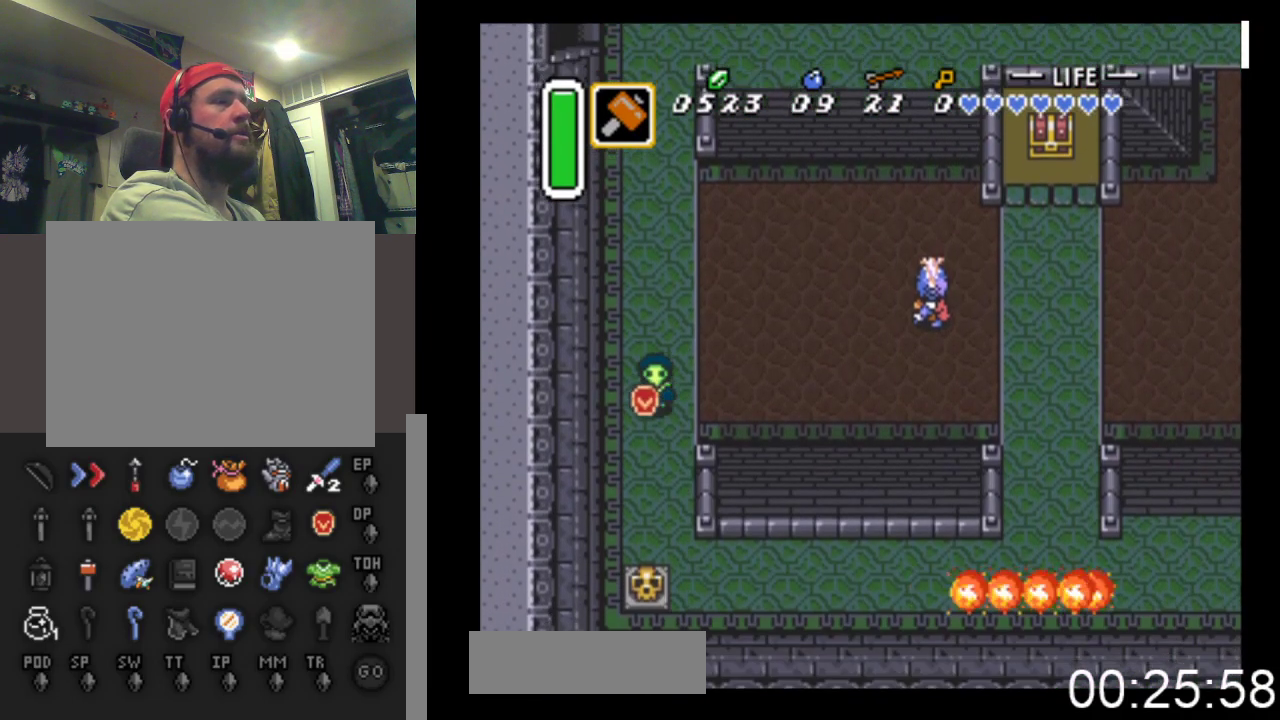
{"buttons": ["DPAD_DOWN"], "events": [[67, "DPAD_LEFT", "down"], [167, "DPAD_LEFT", "up"]]}
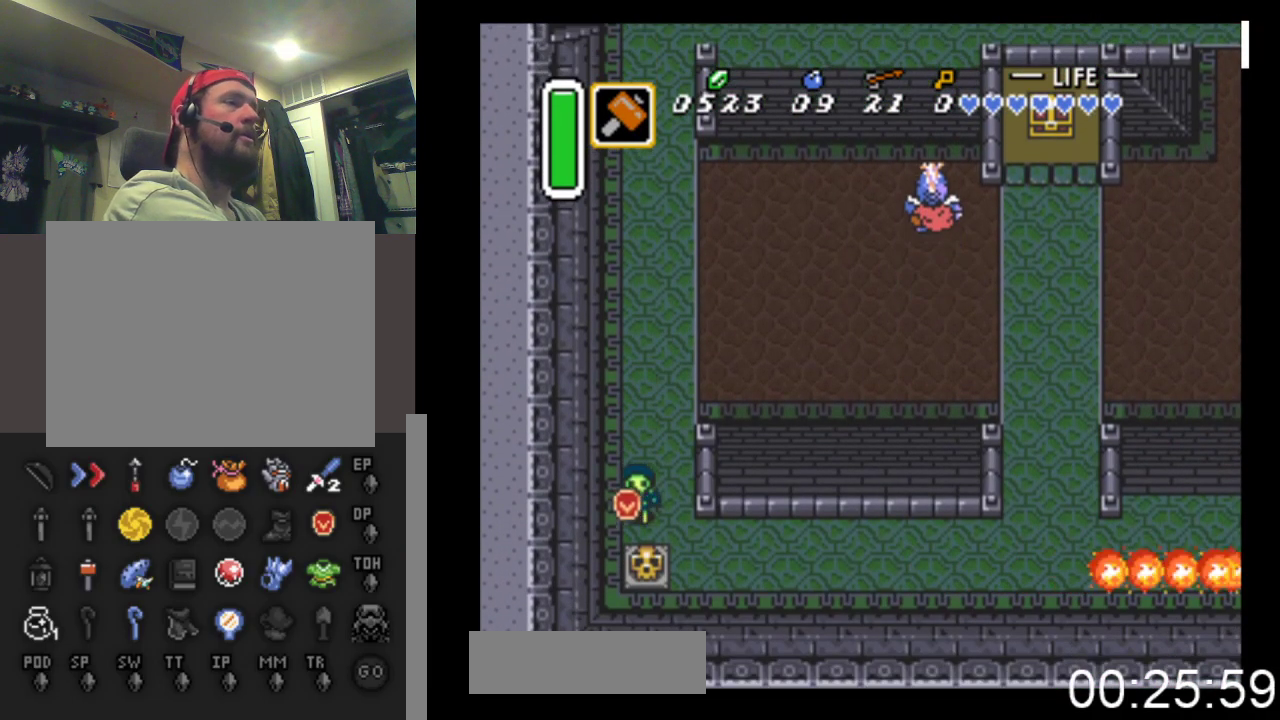
{"buttons": ["DPAD_DOWN"], "events": [[167, "B", "down"], [367, "B", "up"]]}
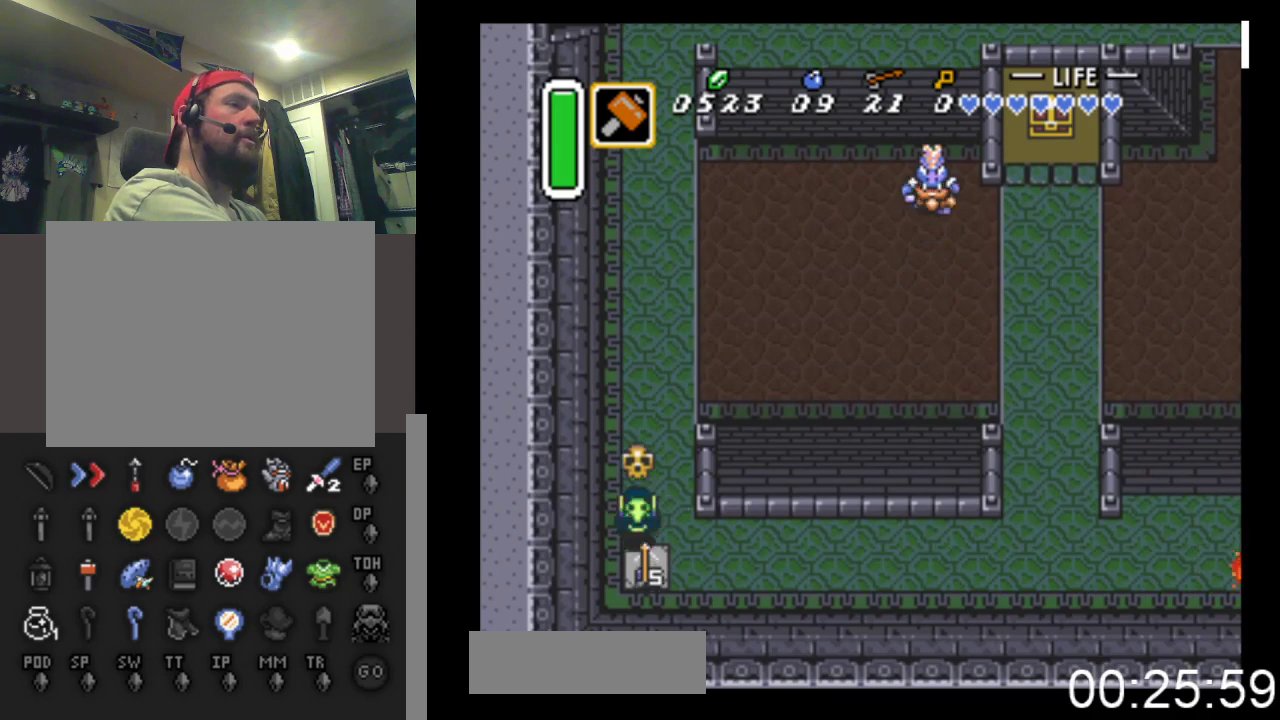
{"buttons": ["DPAD_RIGHT"], "events": [[100, "DPAD_RIGHT", "down"], [200, "B", "down"], [200, "DPAD_DOWN", "up"], [333, "B", "up"]]}
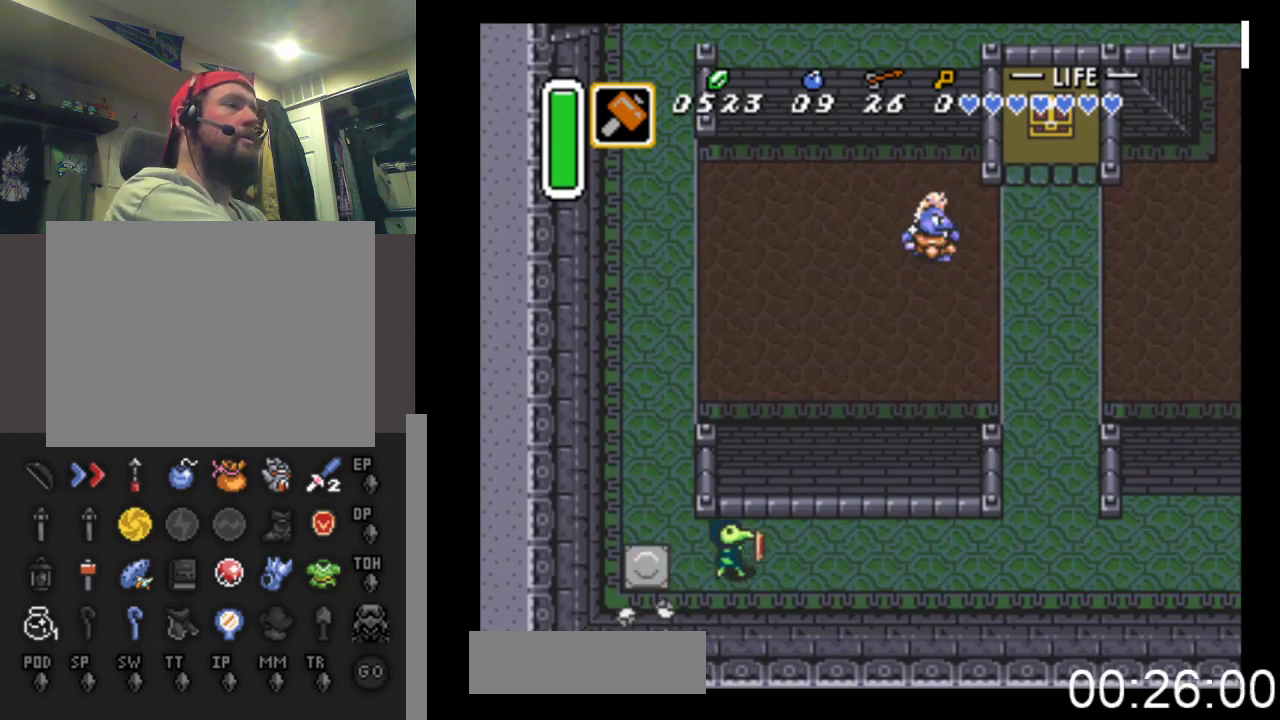
{"buttons": ["DPAD_RIGHT"], "events": []}
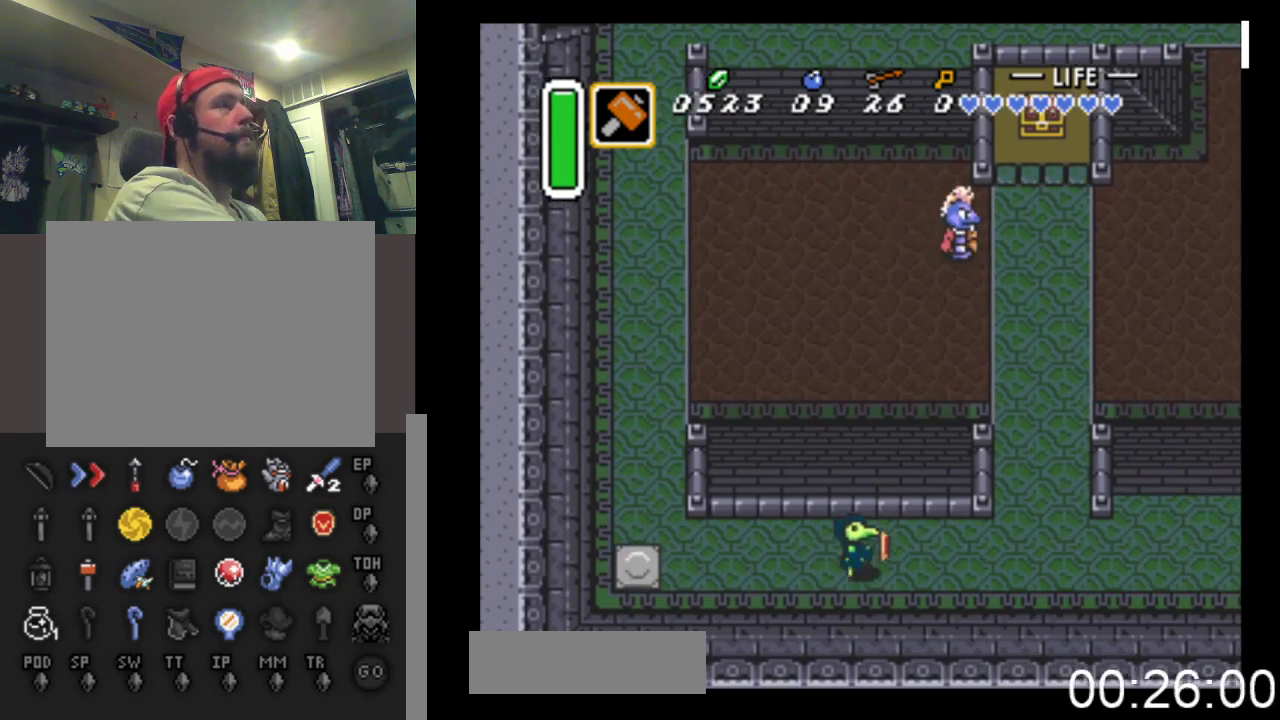
{"buttons": ["DPAD_UP", "DPAD_RIGHT"], "events": [[500, "DPAD_UP", "down"]]}
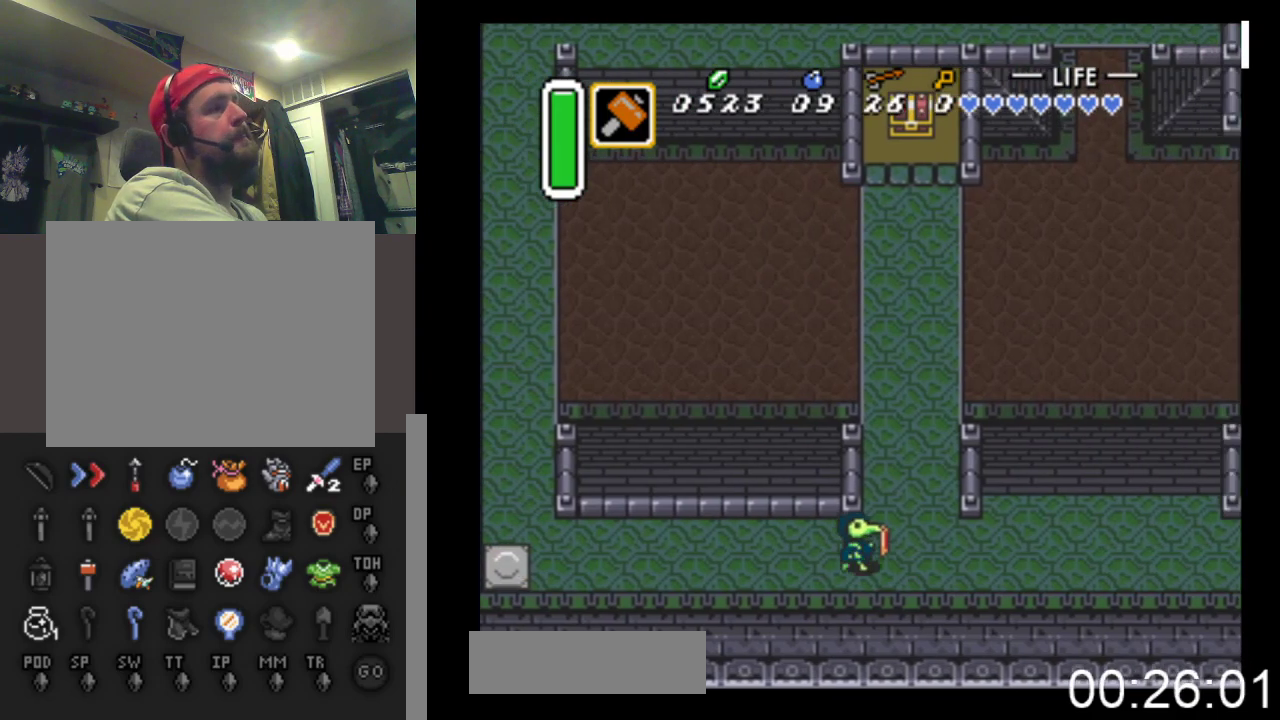
{"buttons": ["DPAD_UP"], "events": [[233, "DPAD_RIGHT", "up"]]}
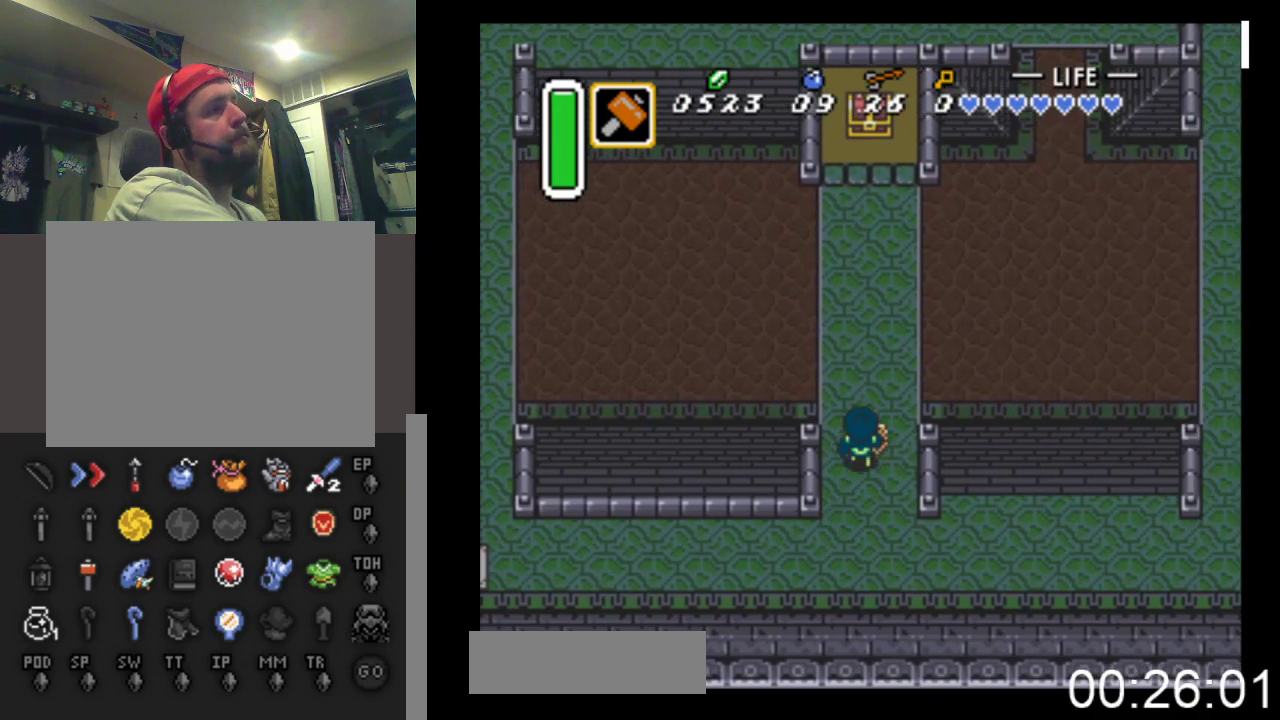
{"buttons": ["DPAD_UP"], "events": [[233, "DPAD_RIGHT", "down"], [333, "DPAD_RIGHT", "up"]]}
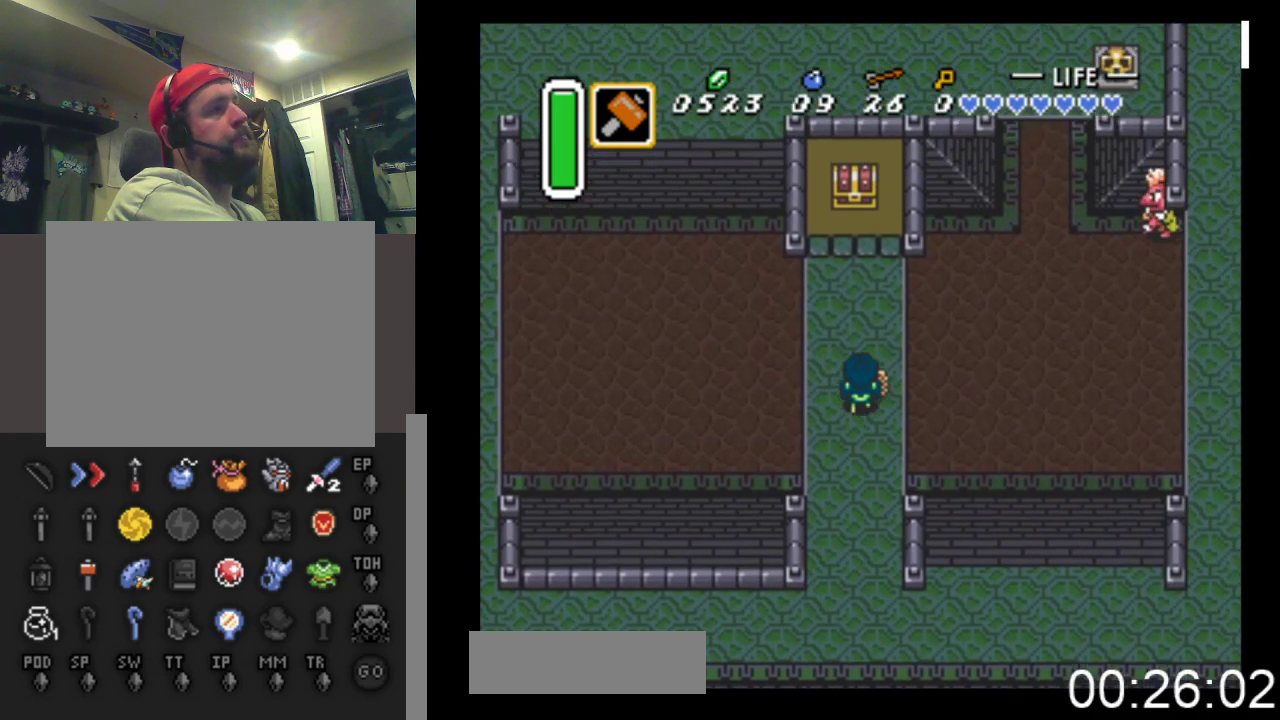
{"buttons": ["DPAD_UP"], "events": []}
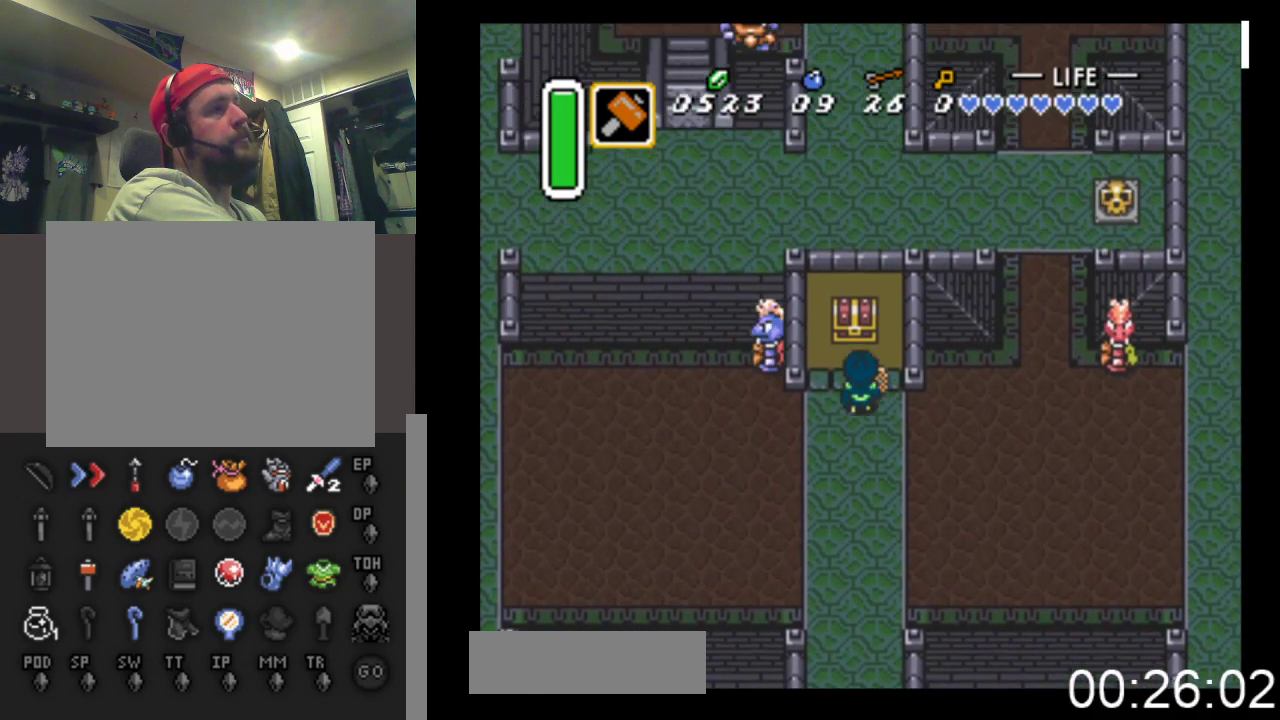
{"buttons": [], "events": [[167, "B", "down"], [400, "B", "up"], [433, "DPAD_UP", "up"]]}
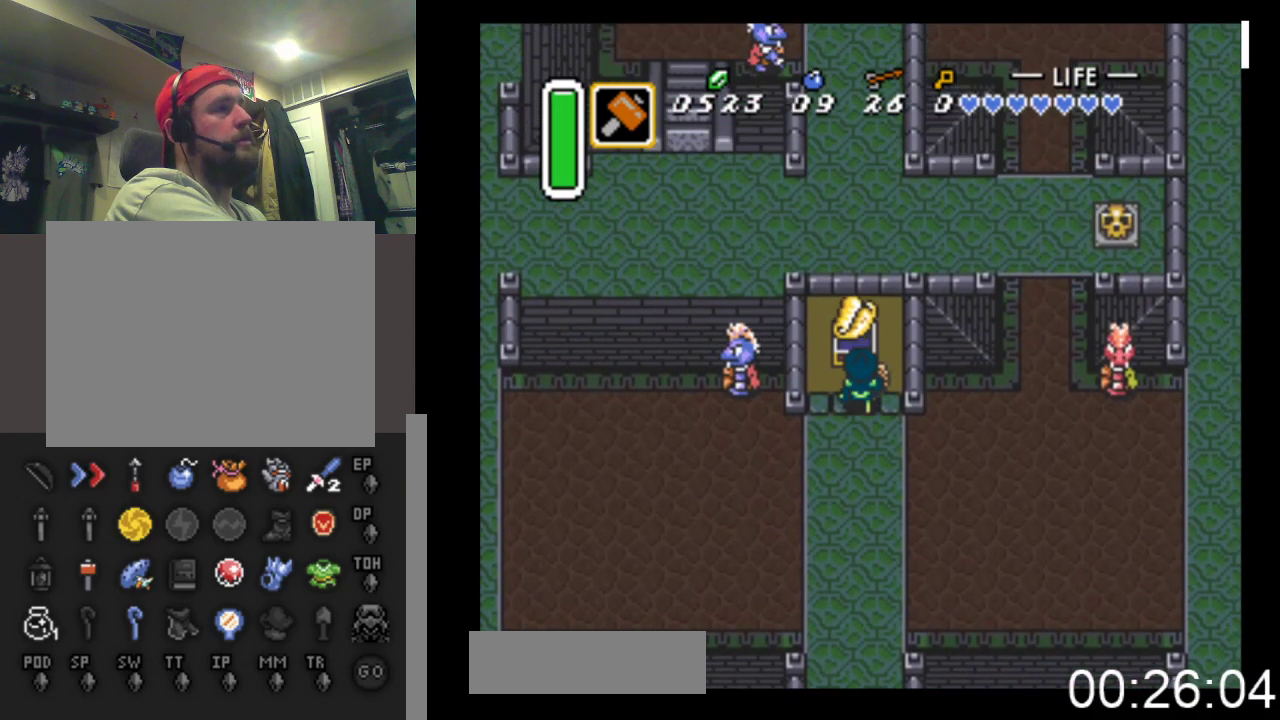
{"buttons": ["DPAD_DOWN"], "events": [[133, "DPAD_DOWN", "down"]]}
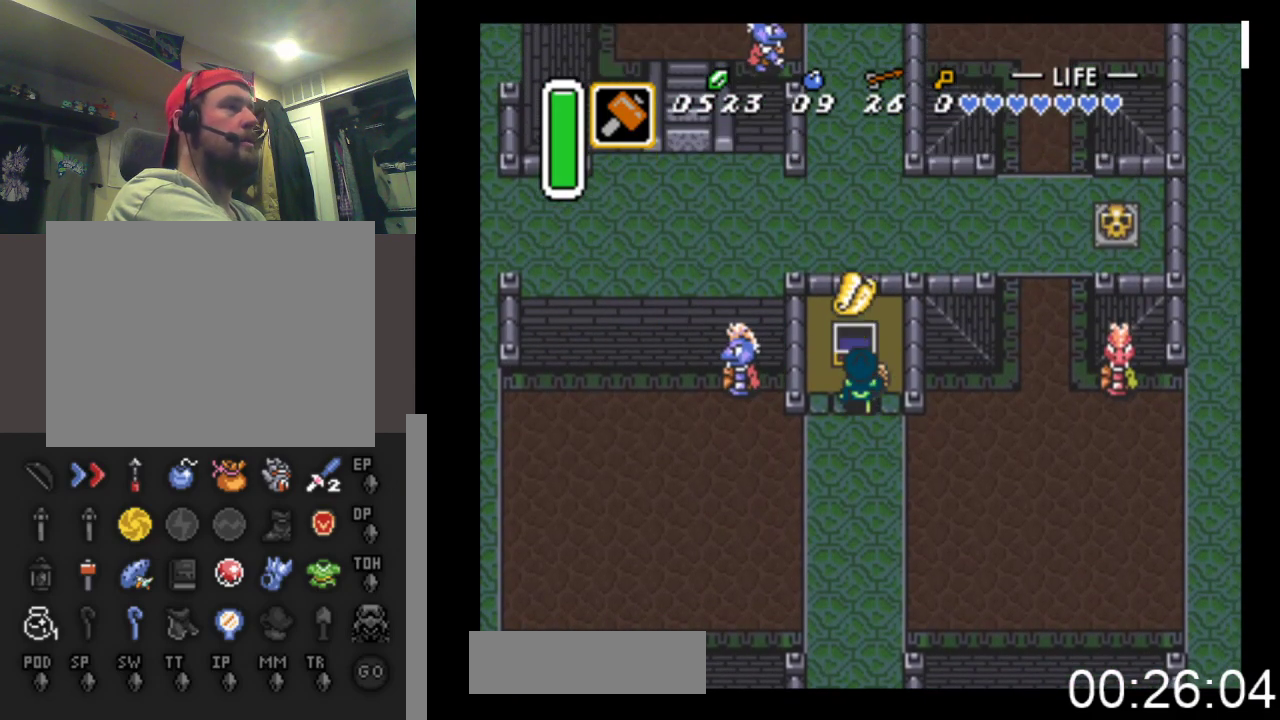
{"buttons": ["DPAD_DOWN", "DPAD_LEFT"], "events": [[500, "DPAD_LEFT", "down"]]}
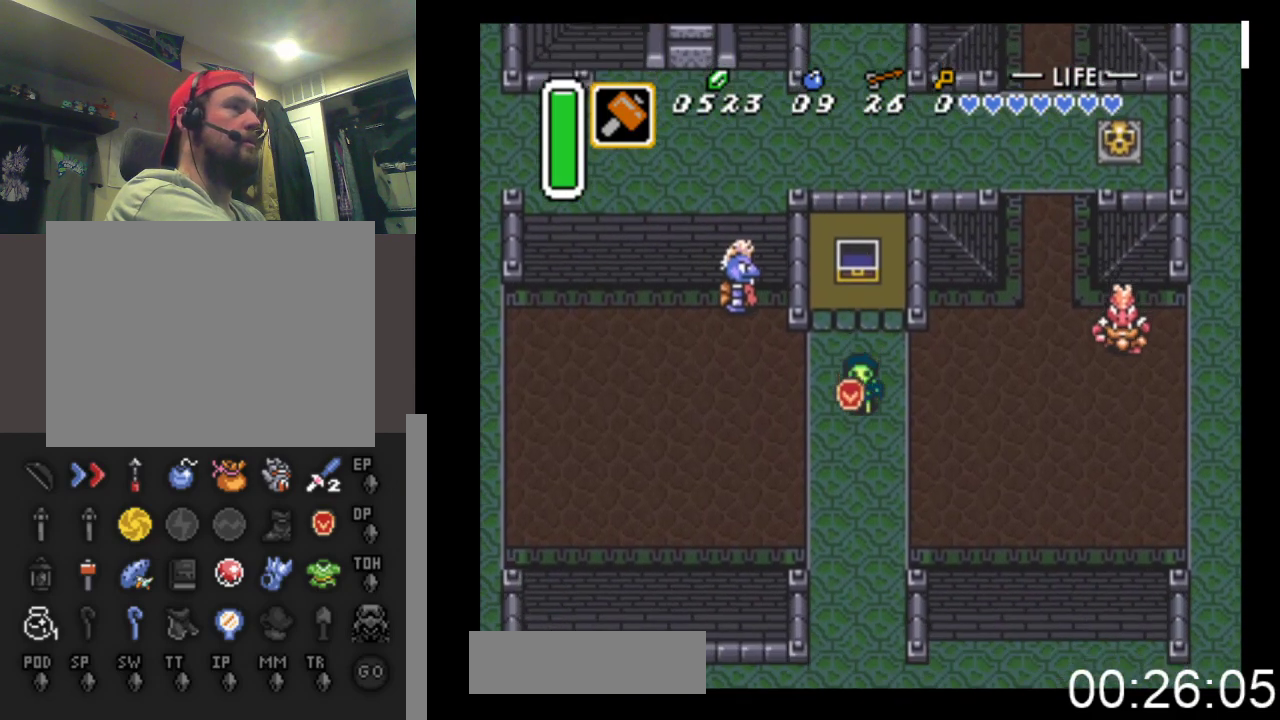
{"buttons": ["DPAD_LEFT"], "events": [[100, "DPAD_DOWN", "up"]]}
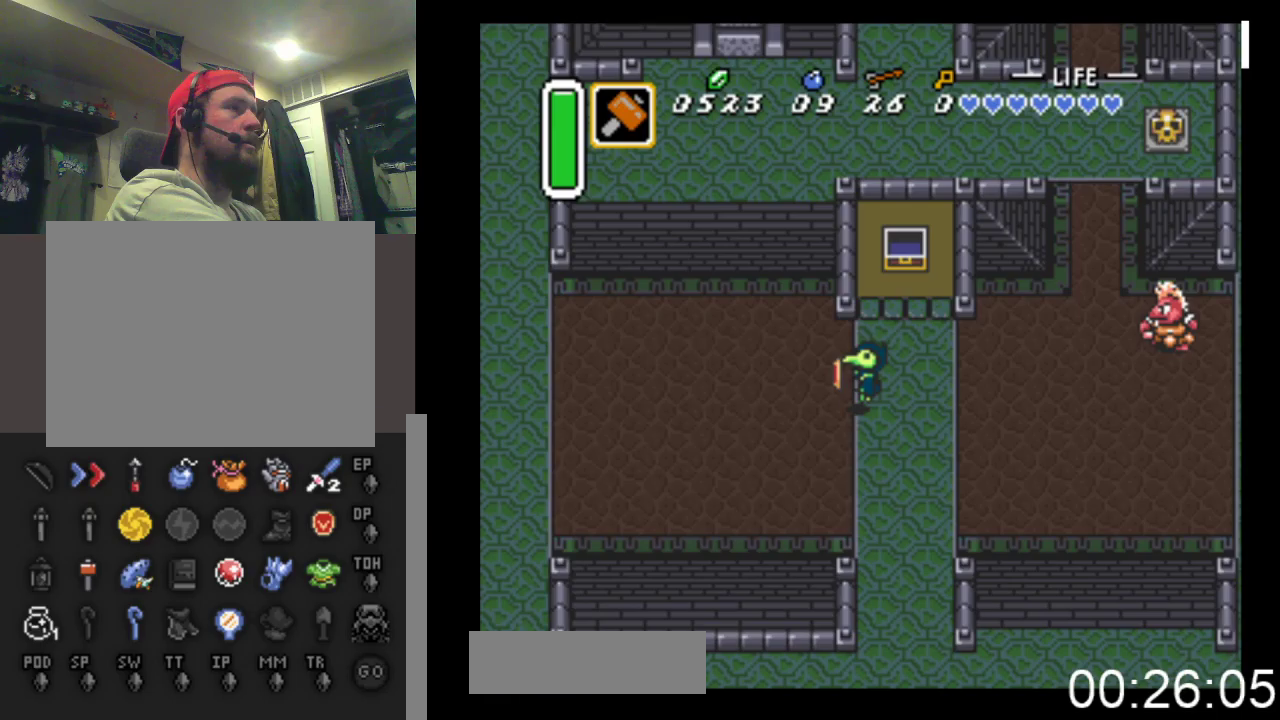
{"buttons": ["DPAD_LEFT"], "events": []}
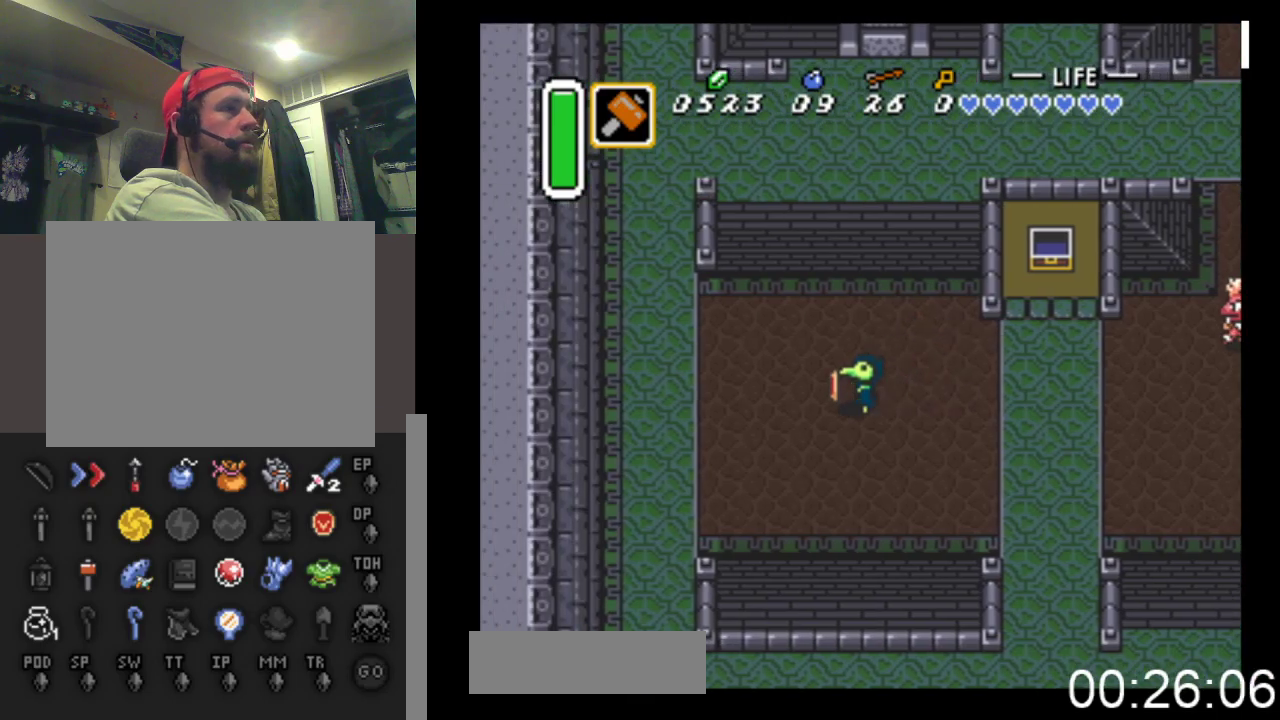
{"buttons": ["DPAD_LEFT"], "events": []}
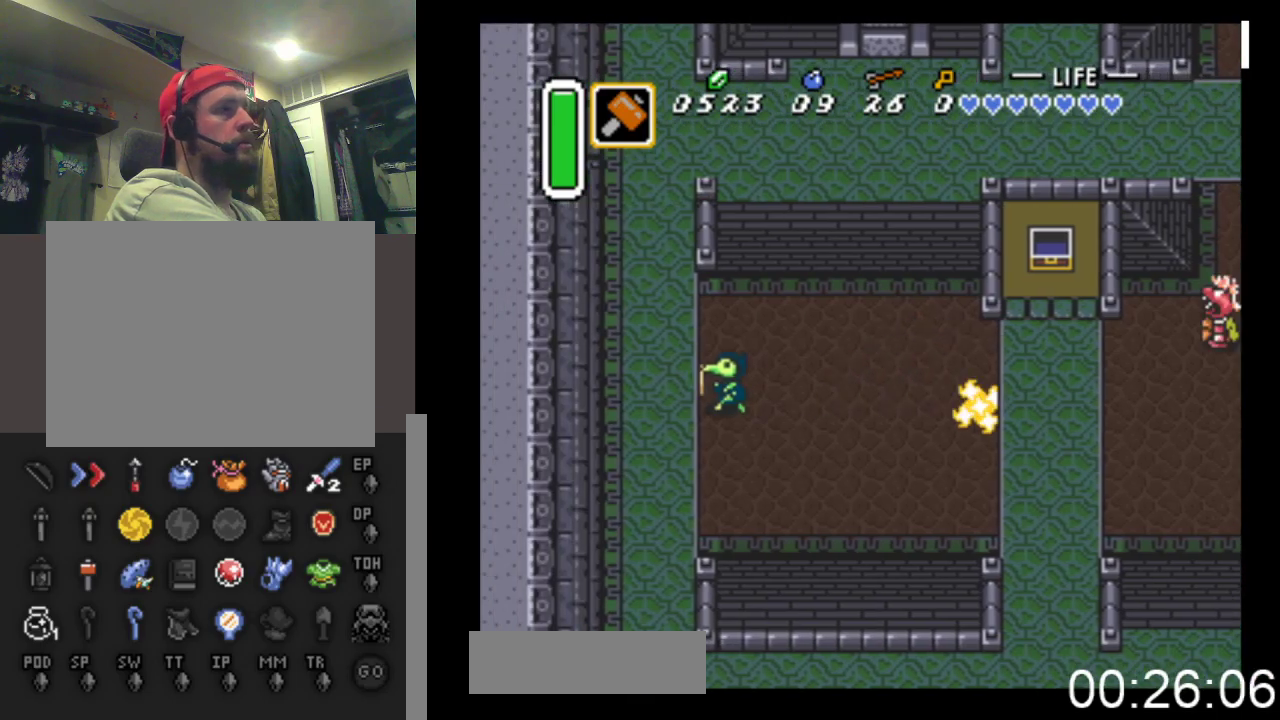
{"buttons": ["DPAD_LEFT"], "events": []}
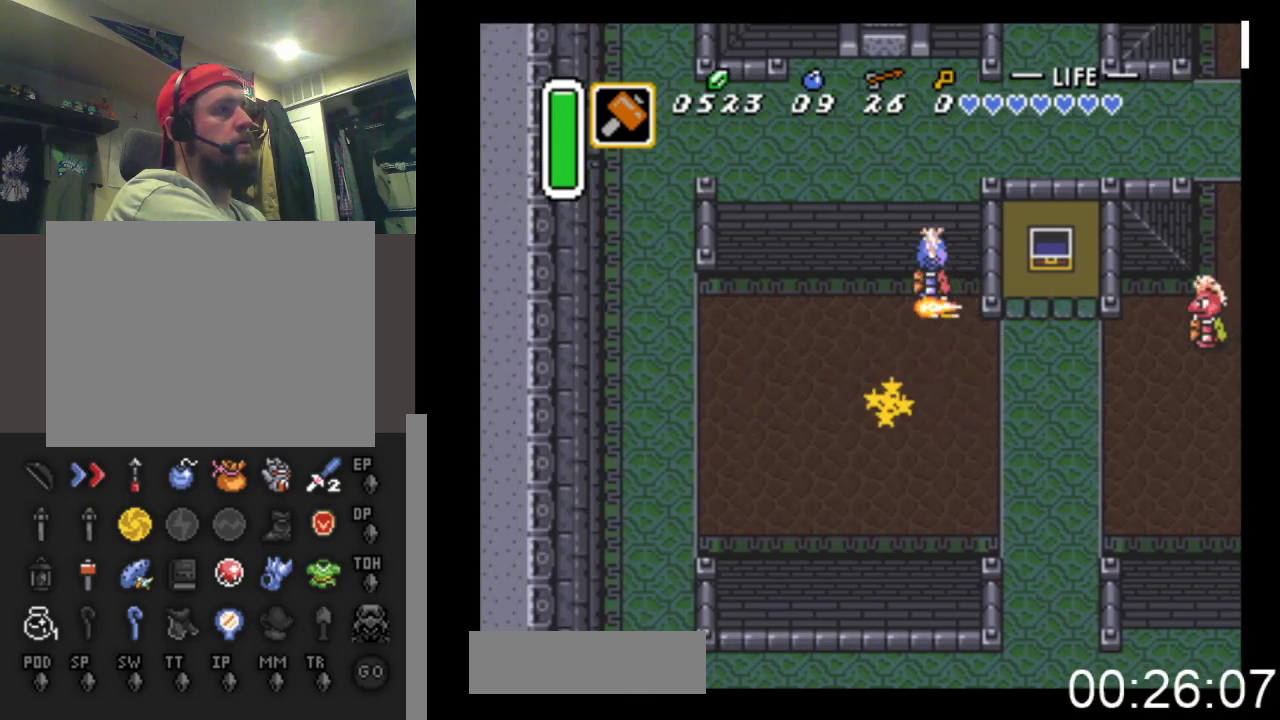
{"buttons": ["DPAD_LEFT"], "events": []}
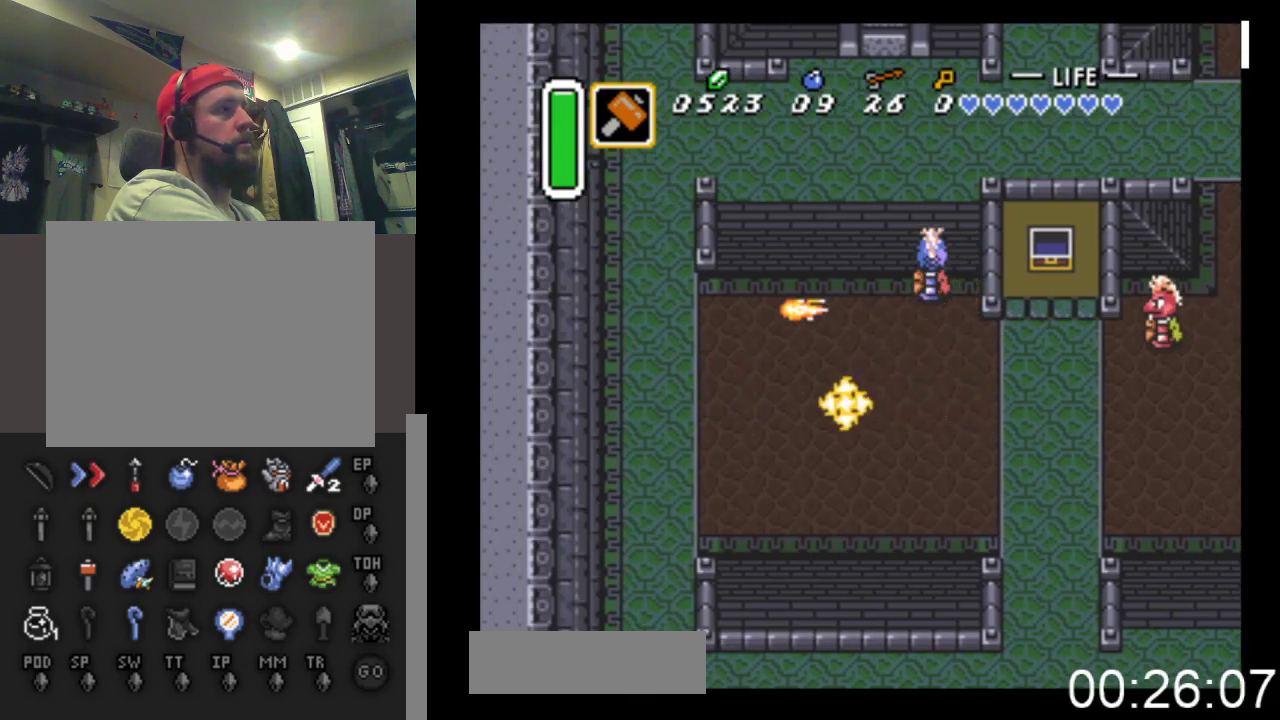
{"buttons": ["DPAD_LEFT"], "events": []}
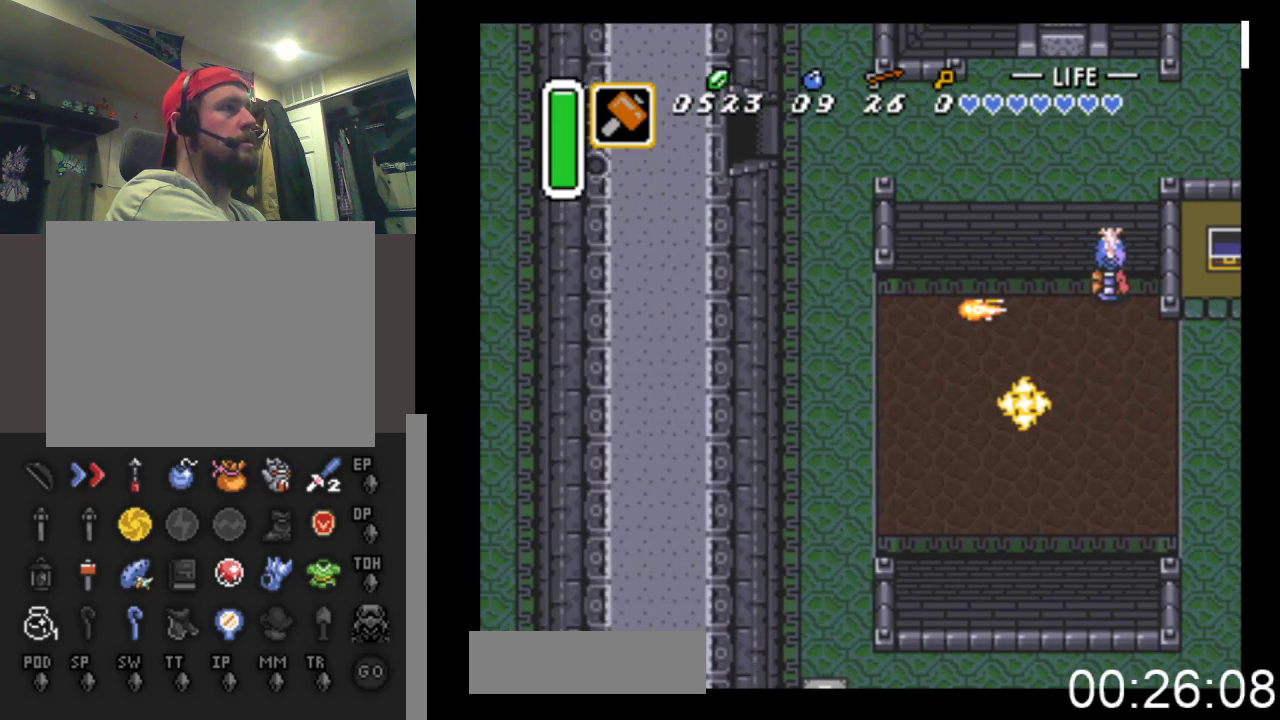
{"buttons": ["DPAD_LEFT"], "events": []}
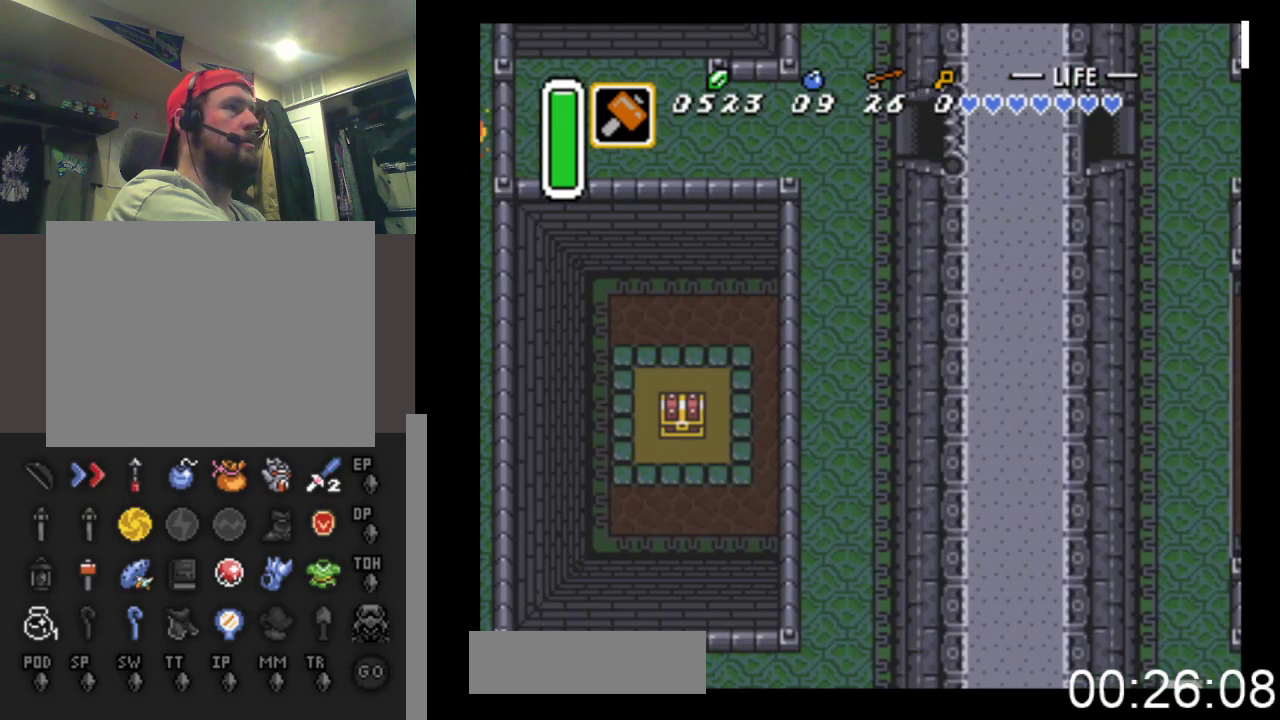
{"buttons": ["DPAD_DOWN", "DPAD_LEFT"], "events": [[267, "DPAD_DOWN", "down"]]}
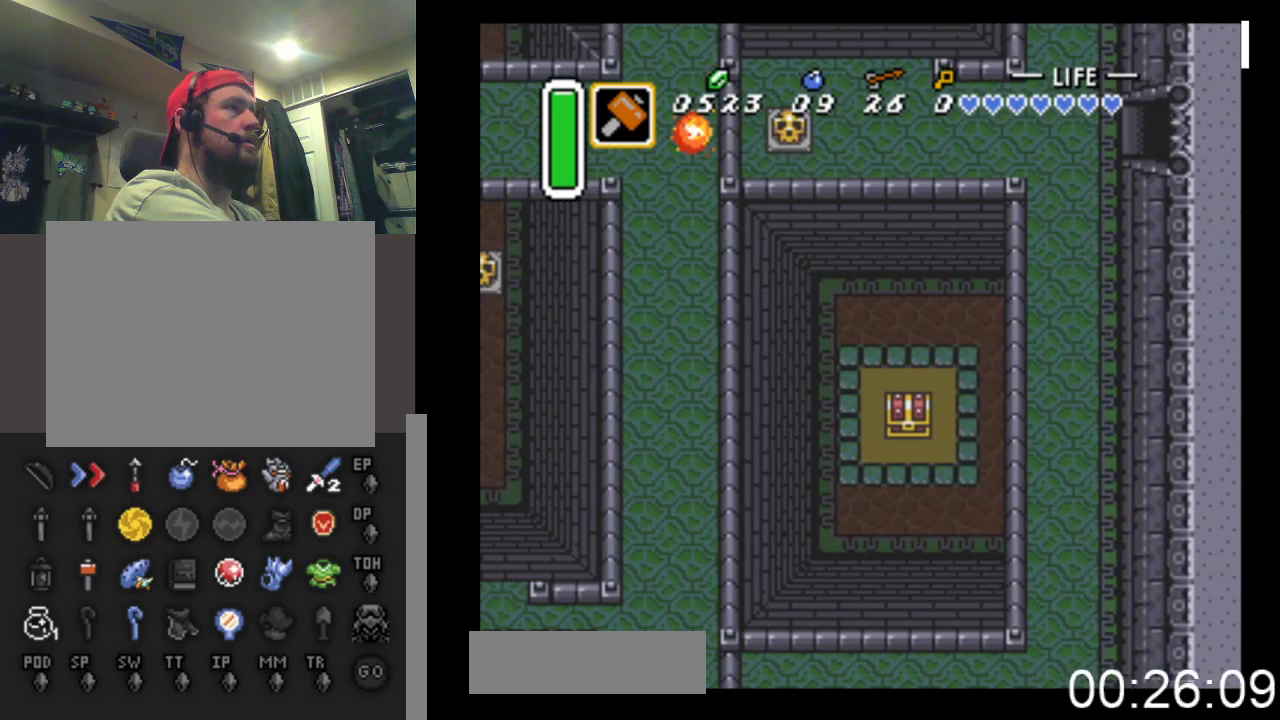
{"buttons": ["DPAD_DOWN", "DPAD_LEFT"], "events": []}
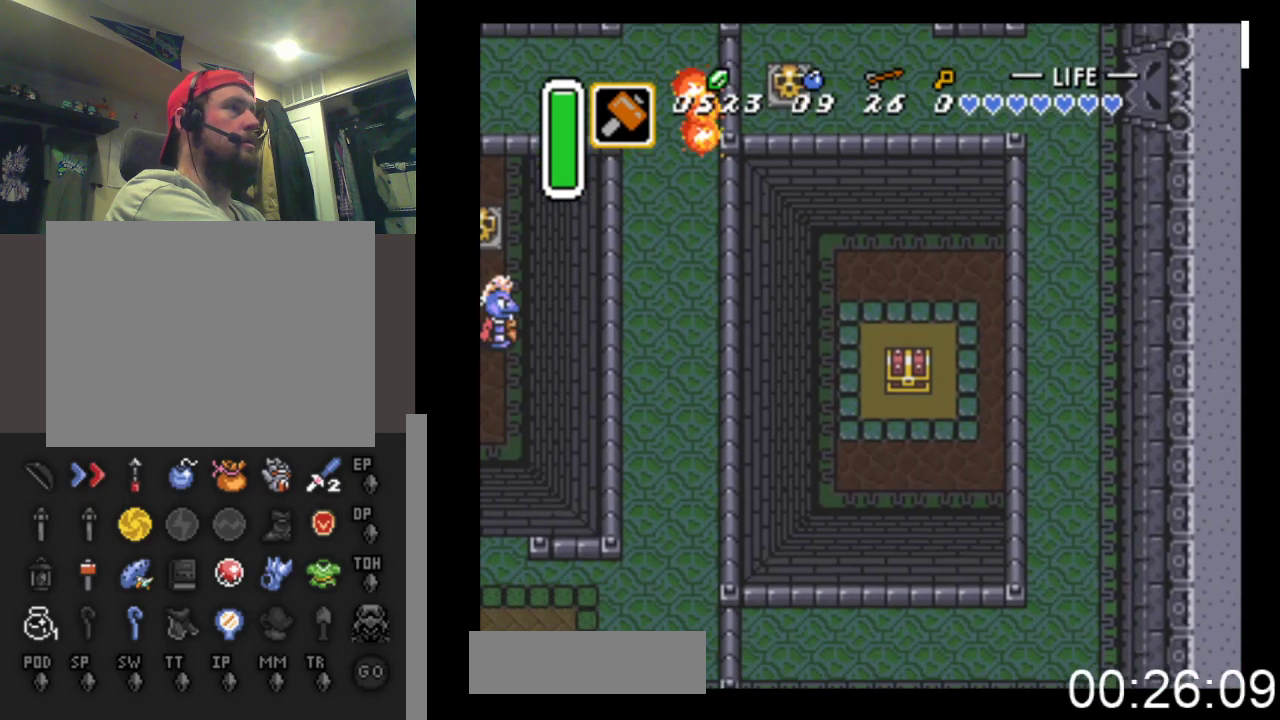
{"buttons": ["DPAD_LEFT"], "events": [[300, "DPAD_DOWN", "up"]]}
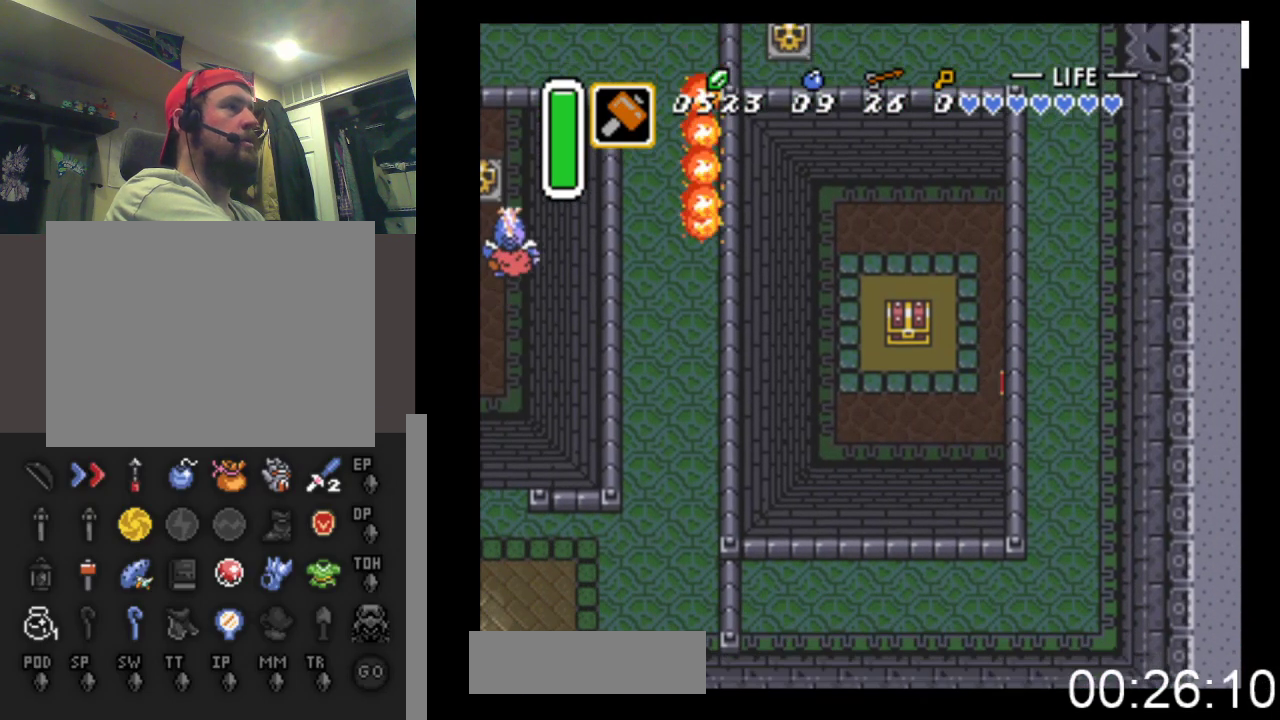
{"buttons": ["DPAD_UP"], "events": [[433, "DPAD_UP", "down"], [467, "DPAD_LEFT", "up"]]}